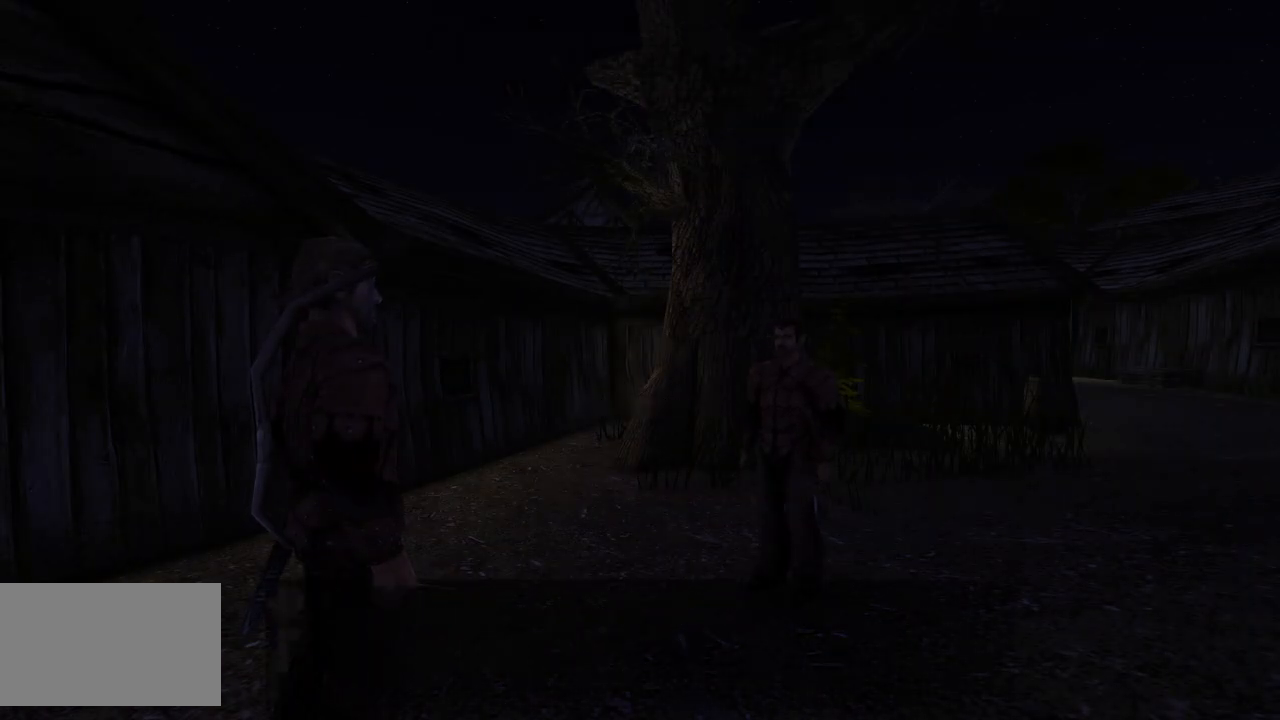
Gameplay with keyboard and mouse; each line is a JSON object with the keys and mouse buttons held at the frame after it. "events" lists presses ("down") and releases ("up") of "a", "ctrl", "d", "e", "q", "s", "shift", "space", "w", "mouse_left", "mouse_wheel", "mouse_right", "mouse_mb4" and "mouse_mb5" between this image and that frame as [ms after this image, input, new state], when the widget could be followed in between. "mouse_left", "mouse_wheel", "mouse_right", "mouse_mb4", "mouse_mb5" = the "left", "wheel", "right", "mb4", "mb5" buttons of the "mouse" list. No other keys are recorded. "wheel" means that the mouse wheel is clicked or scrolled. Mouse movement is not recorded.
{"keys": [], "mouse": ["right"], "events": [[480, "mouse_right", "down"]]}
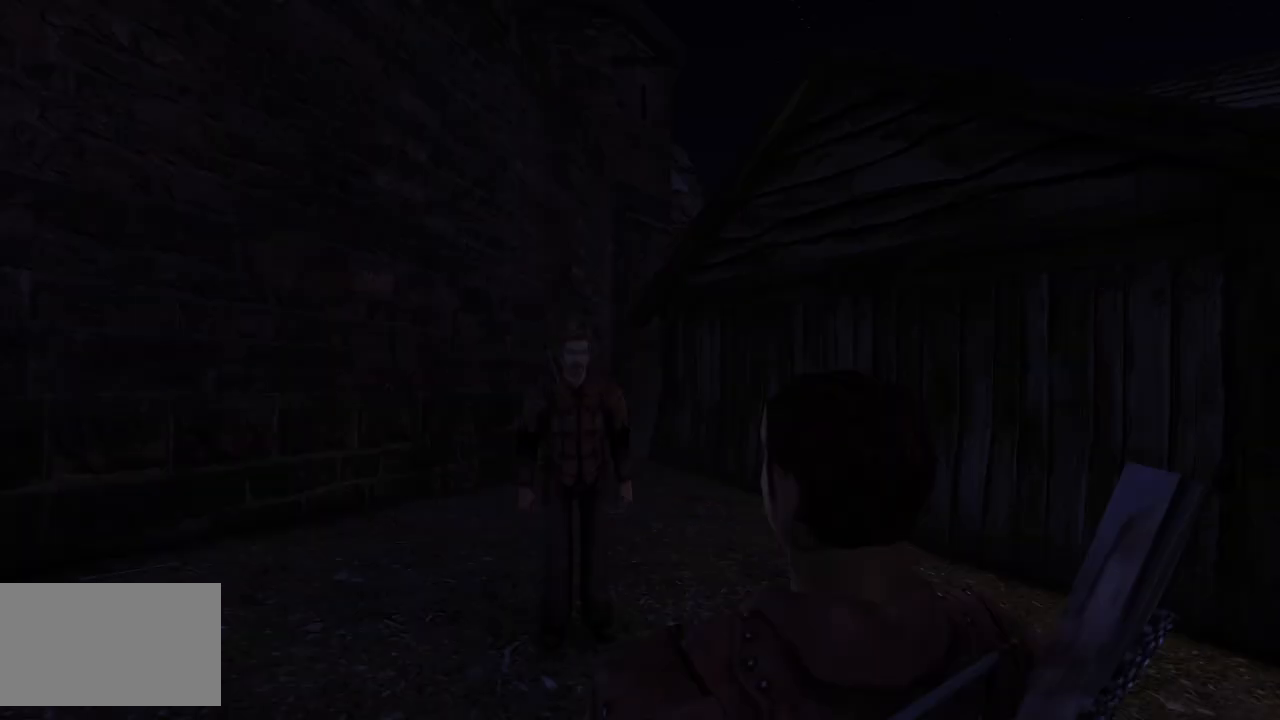
{"keys": [], "mouse": [], "events": [[100, "mouse_right", "up"], [180, "mouse_right", "down"], [280, "mouse_right", "up"], [360, "mouse_right", "down"], [480, "mouse_right", "up"]]}
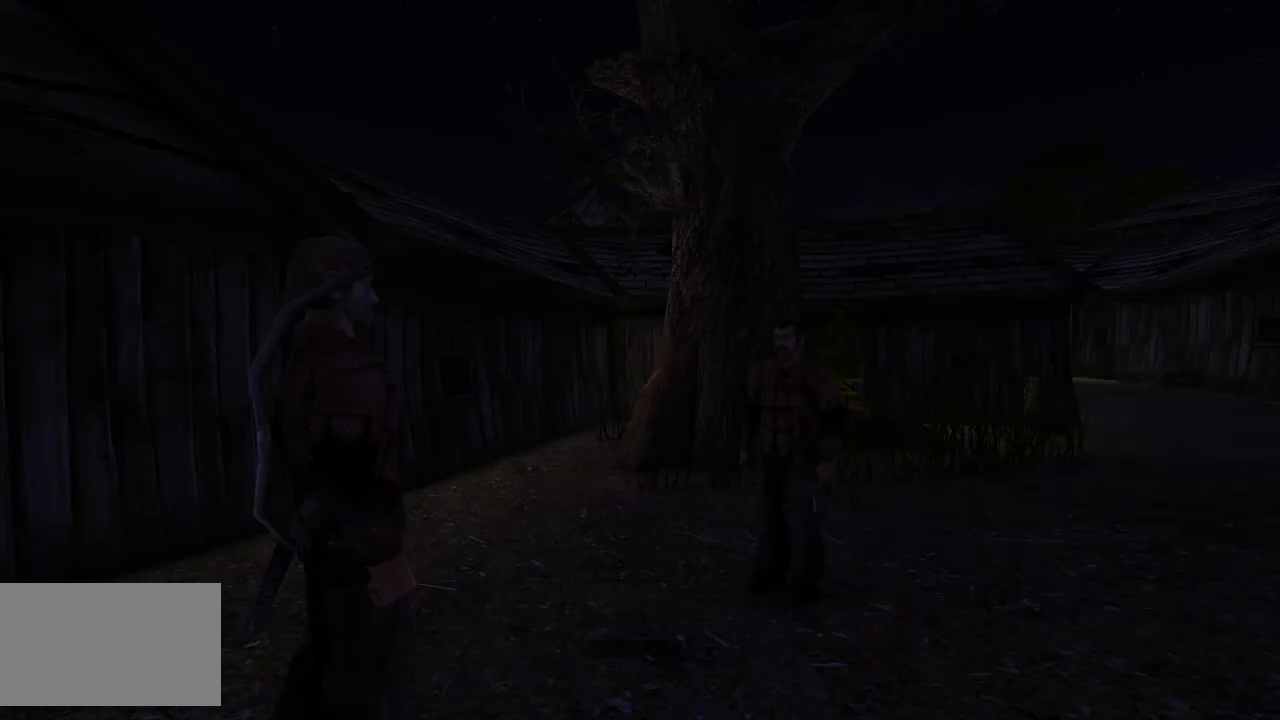
{"keys": [], "mouse": [], "events": [[80, "mouse_right", "down"], [160, "mouse_right", "up"], [260, "mouse_right", "down"], [360, "mouse_right", "up"]]}
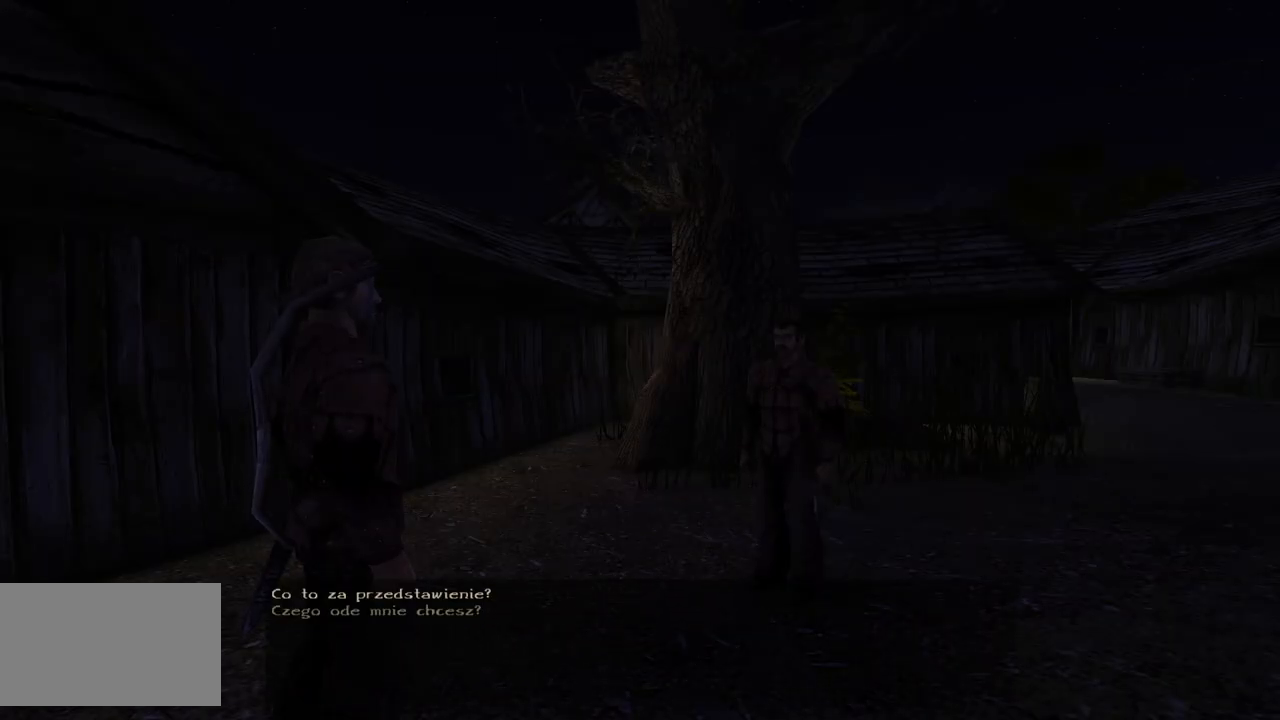
{"keys": [], "mouse": ["wheel"], "events": [[140, "mouse_wheel", "down"]]}
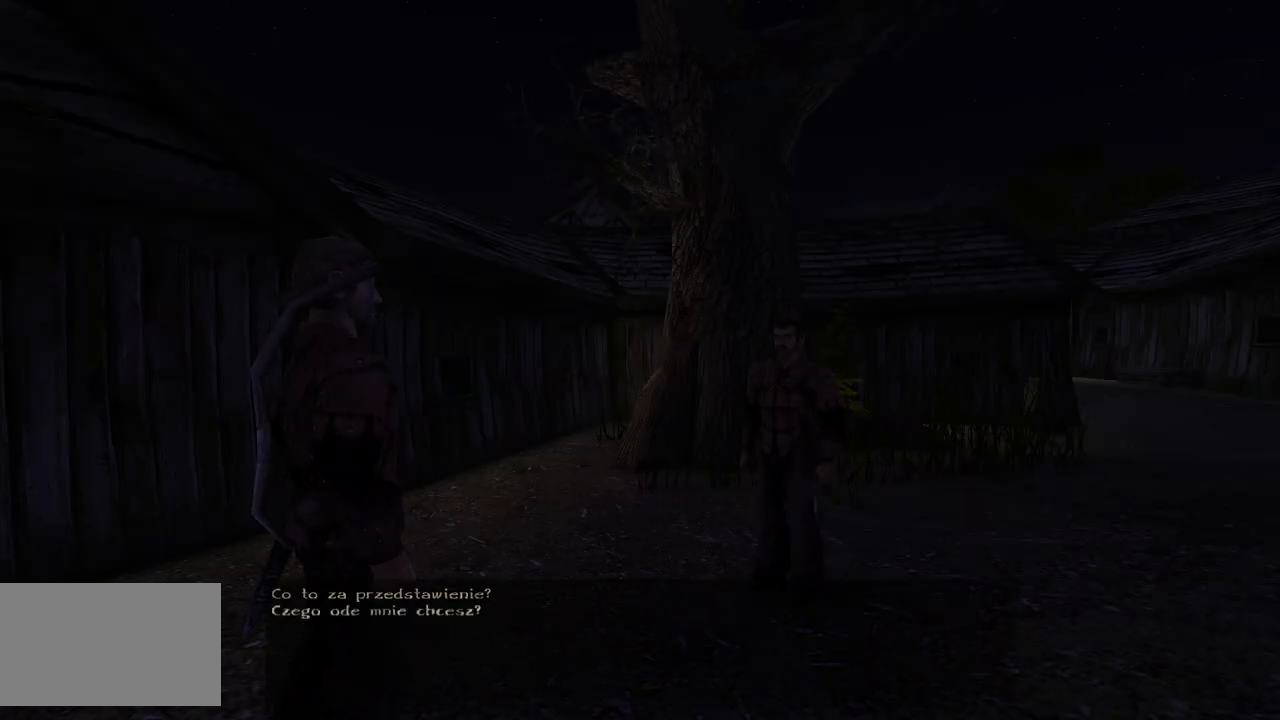
{"keys": [], "mouse": [], "events": [[40, "mouse_left", "down"], [40, "mouse_wheel", "up"], [180, "mouse_left", "up"]]}
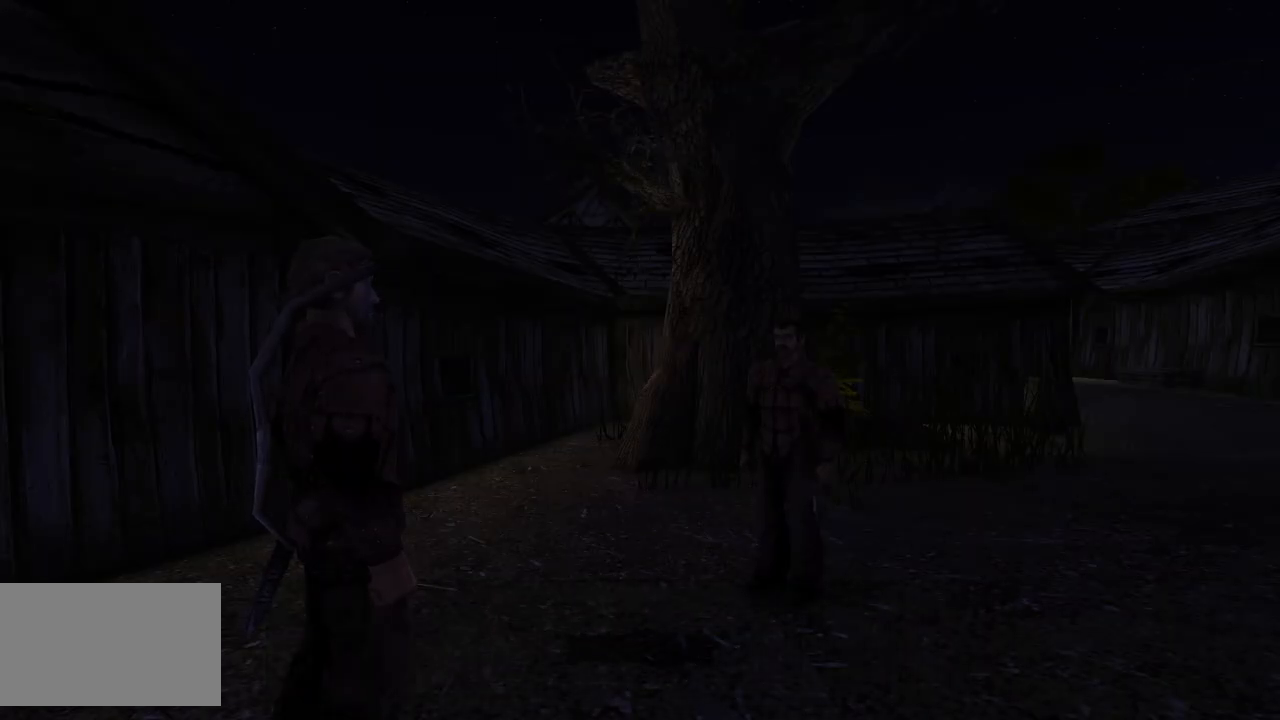
{"keys": [], "mouse": [], "events": [[140, "mouse_right", "down"], [240, "mouse_right", "up"], [340, "mouse_right", "down"], [440, "mouse_right", "up"]]}
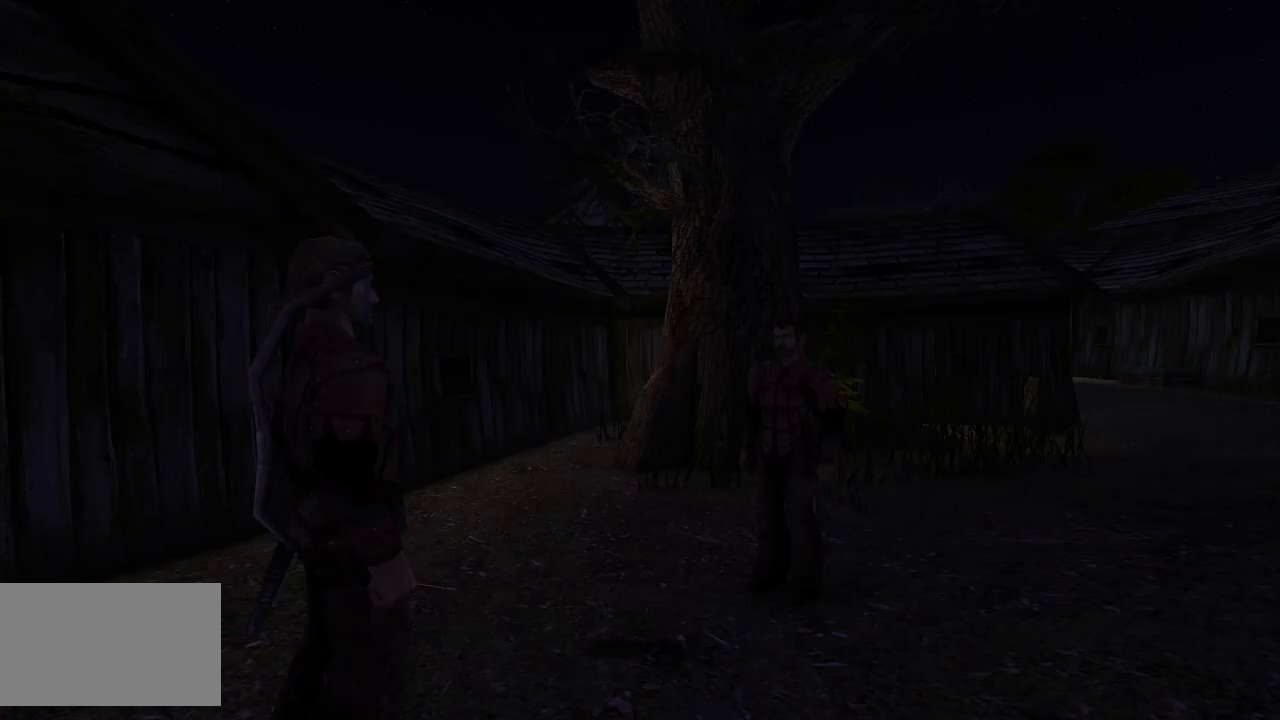
{"keys": [], "mouse": [], "events": [[20, "mouse_right", "down"], [140, "mouse_right", "up"], [240, "mouse_right", "down"], [340, "mouse_right", "up"]]}
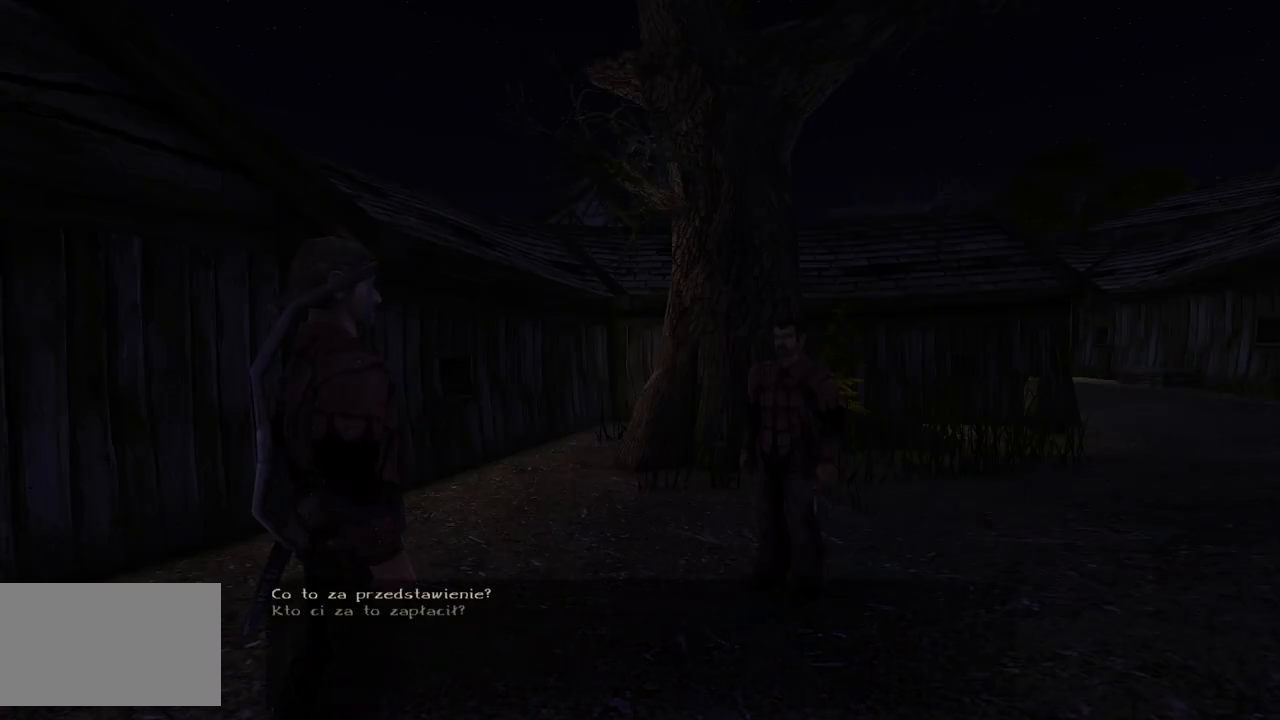
{"keys": [], "mouse": ["wheel"], "events": [[140, "mouse_wheel", "down"]]}
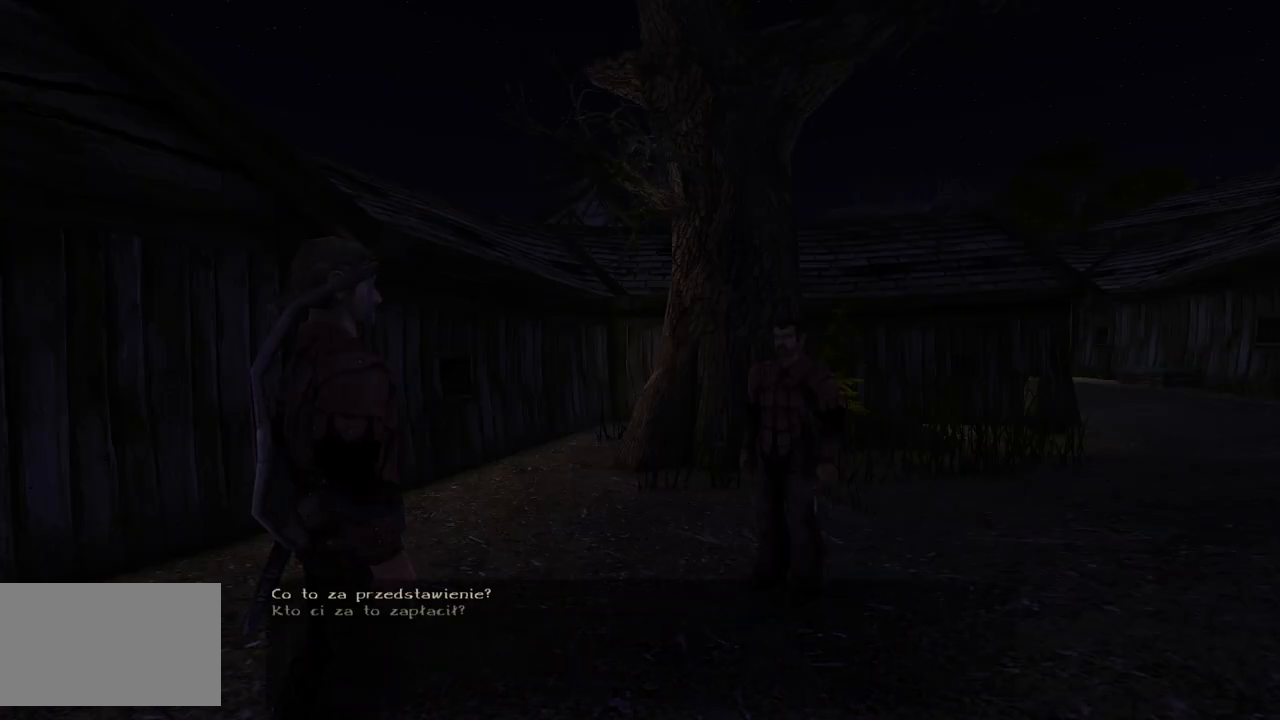
{"keys": [], "mouse": [], "events": [[100, "mouse_left", "down"], [100, "mouse_wheel", "up"], [200, "mouse_left", "up"]]}
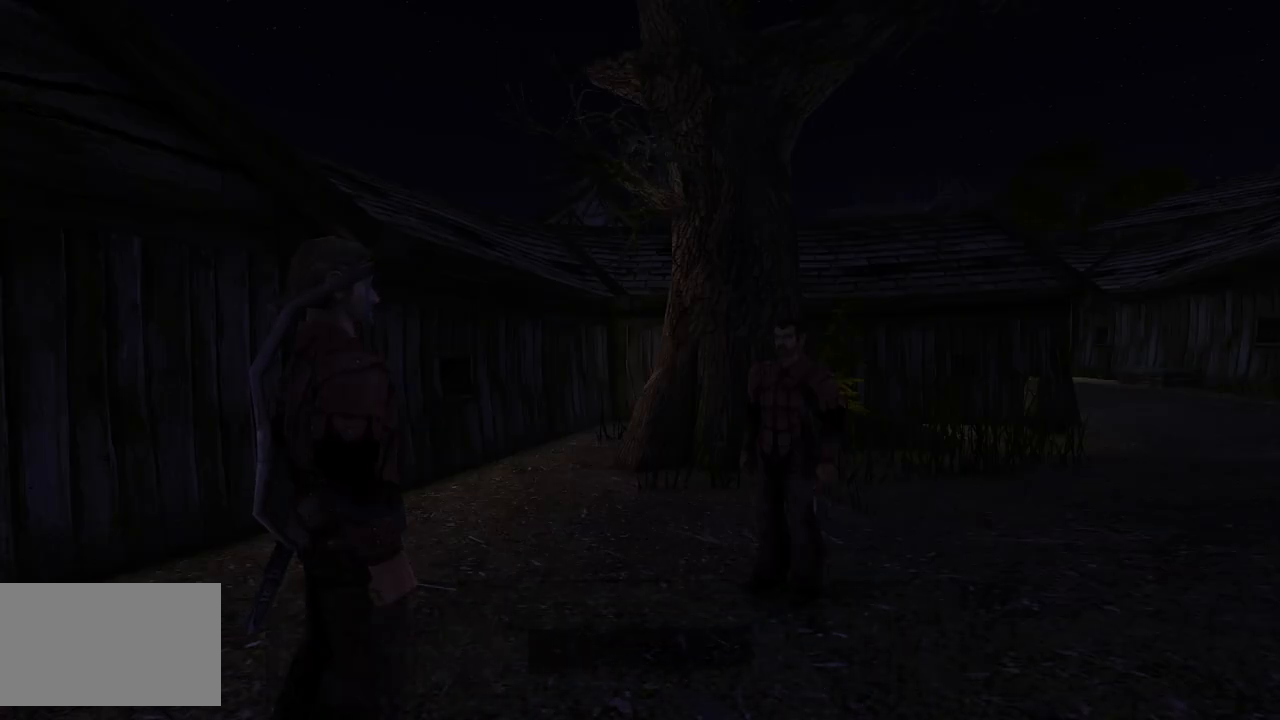
{"keys": [], "mouse": ["right"], "events": [[80, "mouse_right", "down"], [200, "mouse_right", "up"], [300, "mouse_right", "down"], [400, "mouse_right", "up"], [500, "mouse_right", "down"]]}
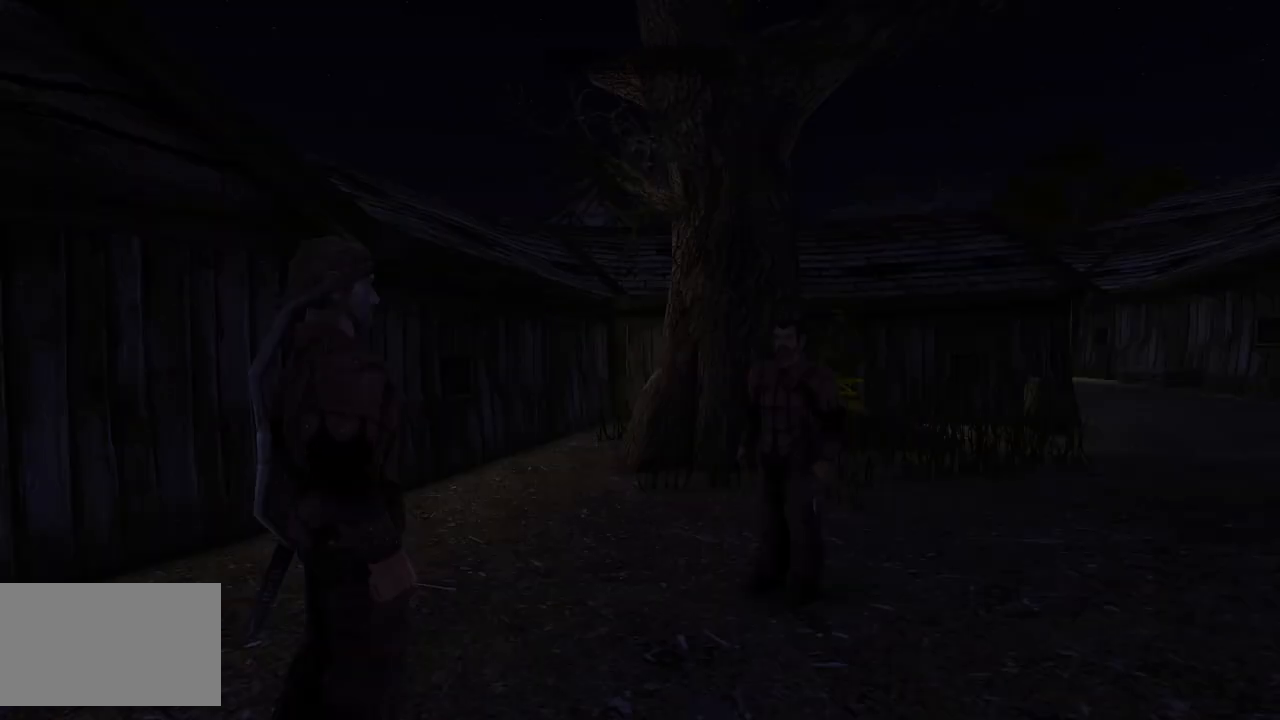
{"keys": [], "mouse": [], "events": [[100, "mouse_right", "up"], [180, "mouse_right", "down"], [260, "mouse_right", "up"], [360, "mouse_right", "down"], [480, "mouse_right", "up"]]}
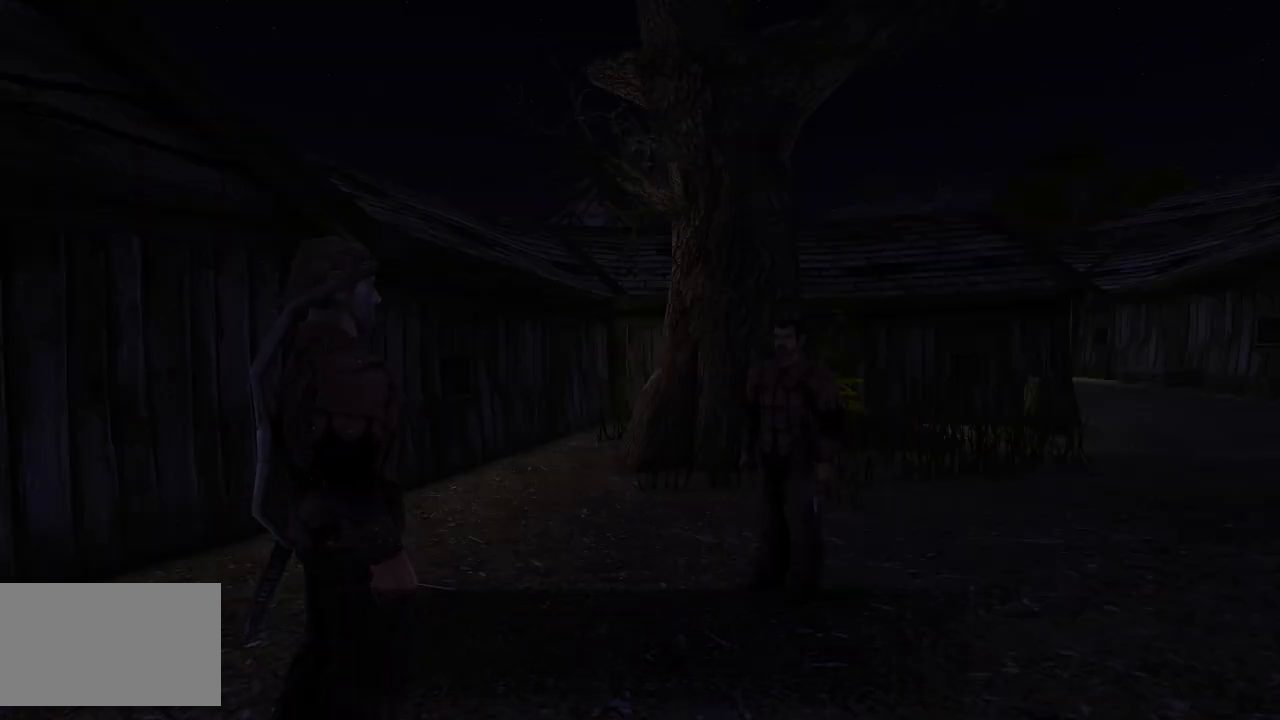
{"keys": [], "mouse": ["wheel"], "events": [[460, "mouse_wheel", "down"]]}
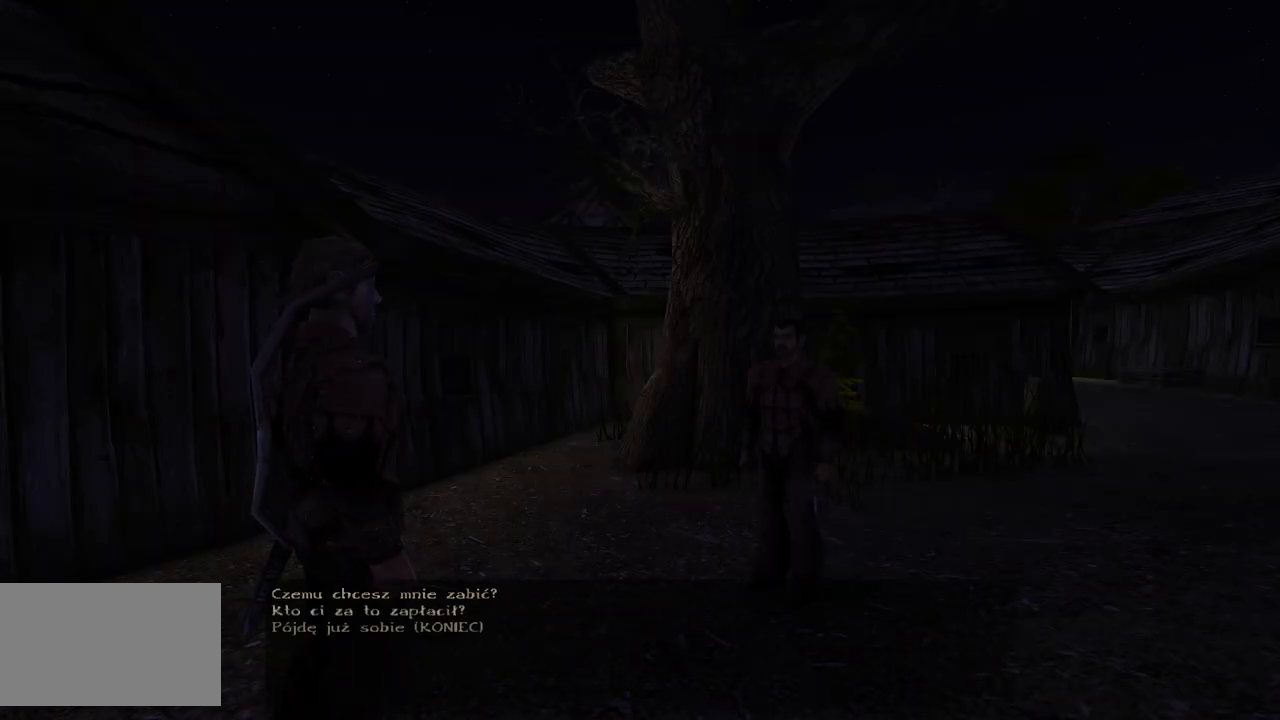
{"keys": [], "mouse": ["left"], "events": [[440, "mouse_left", "down"], [440, "mouse_wheel", "up"]]}
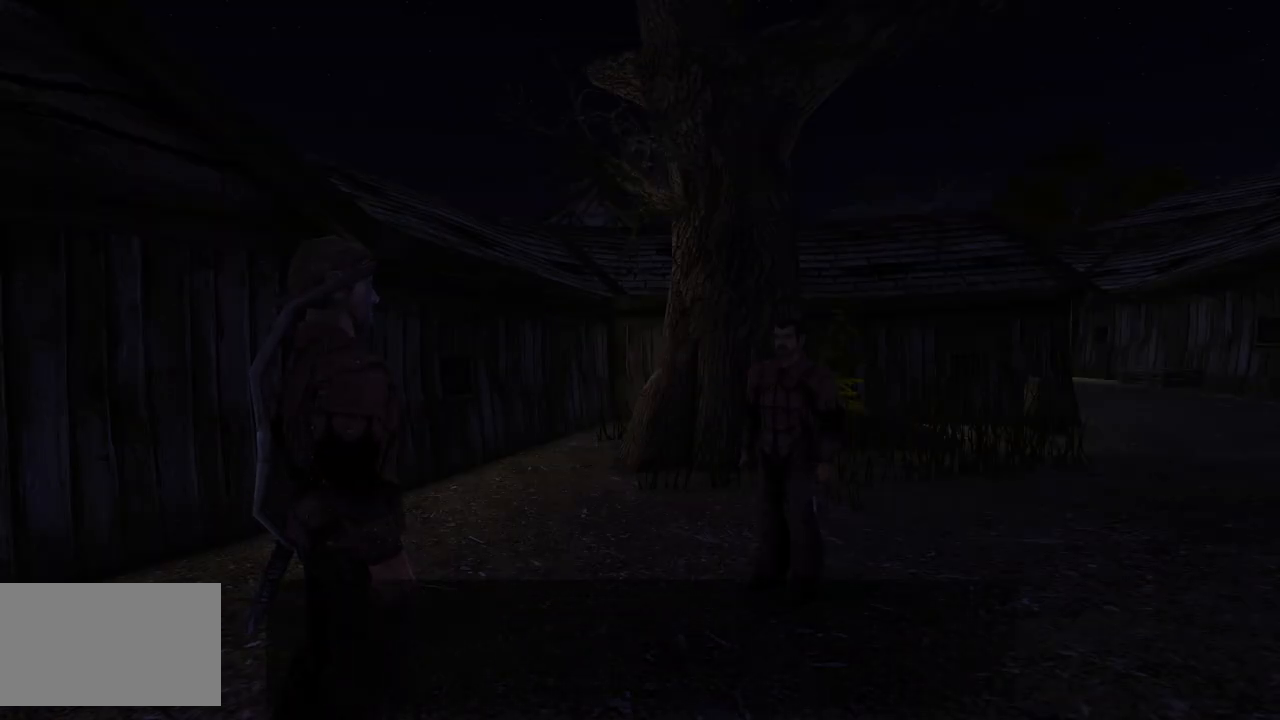
{"keys": [], "mouse": [], "events": [[80, "mouse_left", "up"]]}
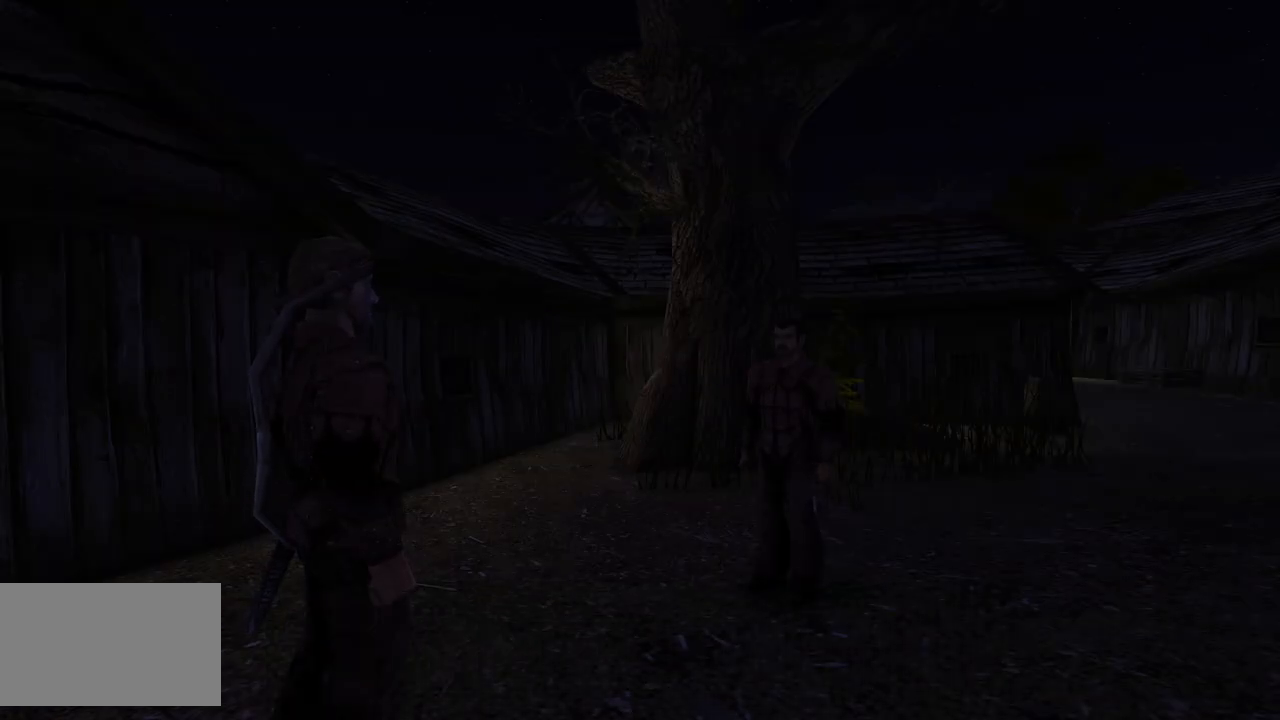
{"keys": [], "mouse": [], "events": [[160, "mouse_right", "down"], [260, "mouse_right", "up"], [360, "mouse_right", "down"], [460, "mouse_right", "up"]]}
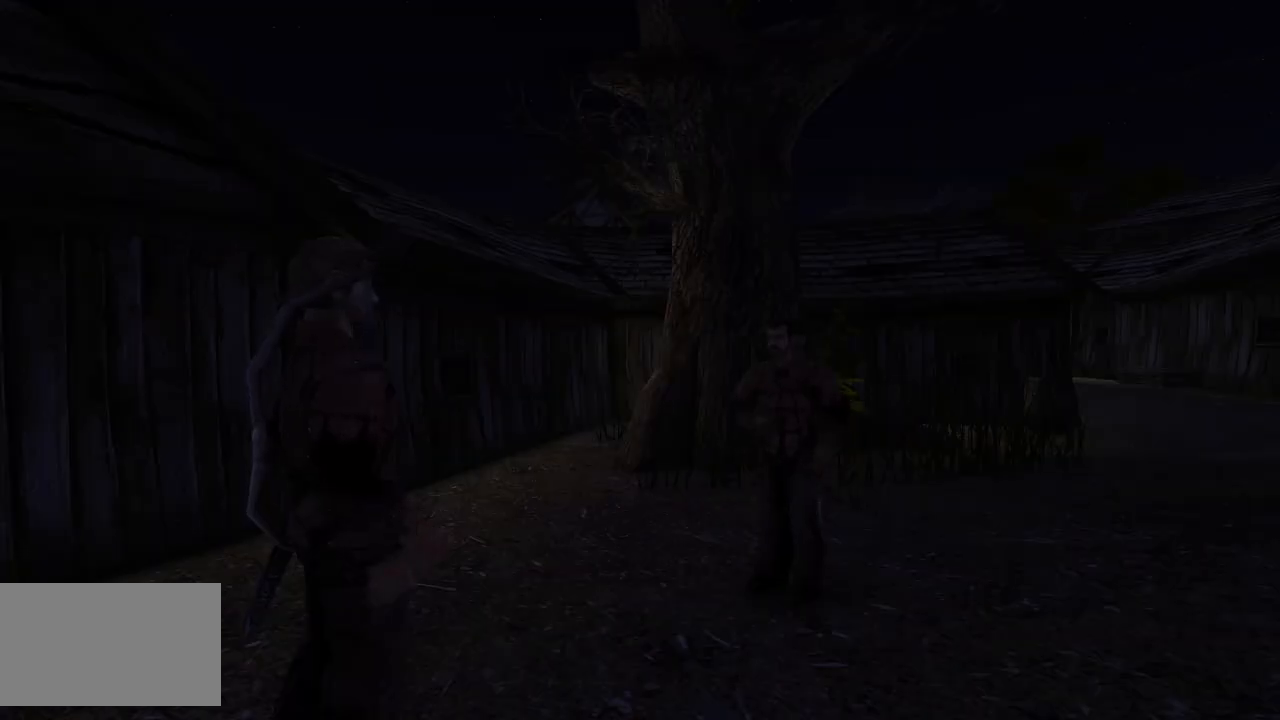
{"keys": [], "mouse": [], "events": [[40, "mouse_right", "down"], [160, "mouse_right", "up"]]}
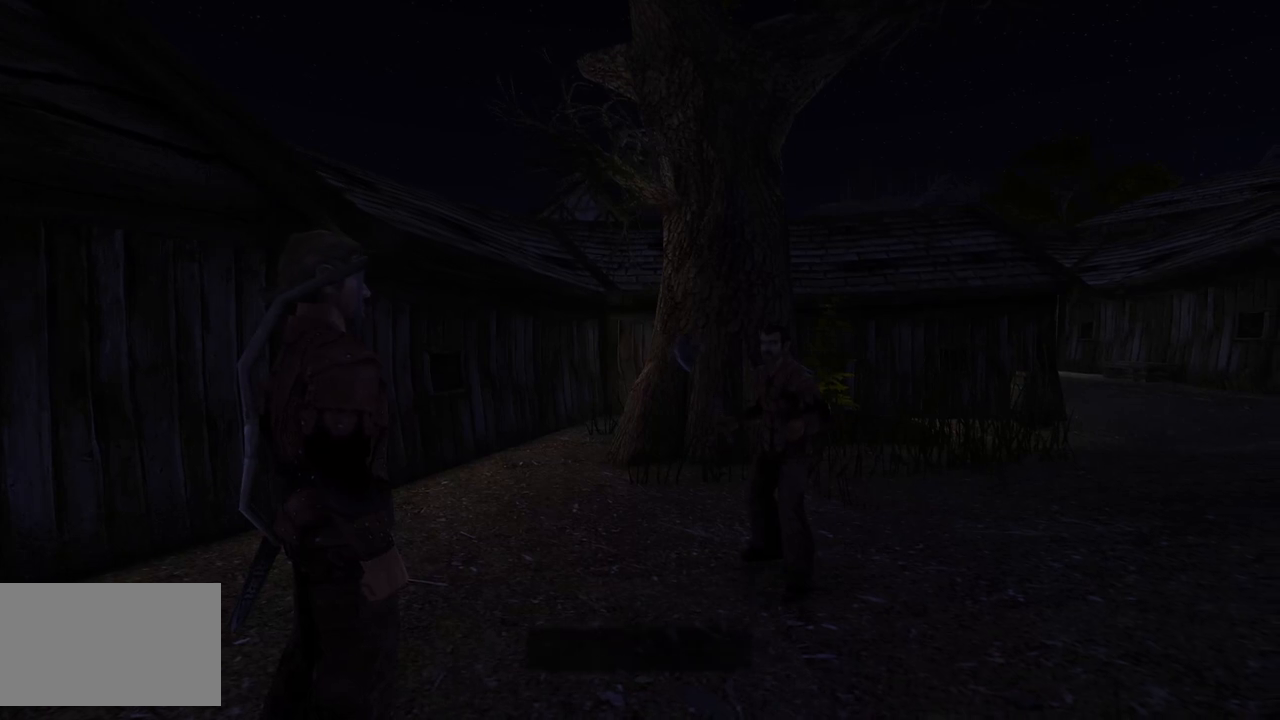
{"keys": [], "mouse": [], "events": []}
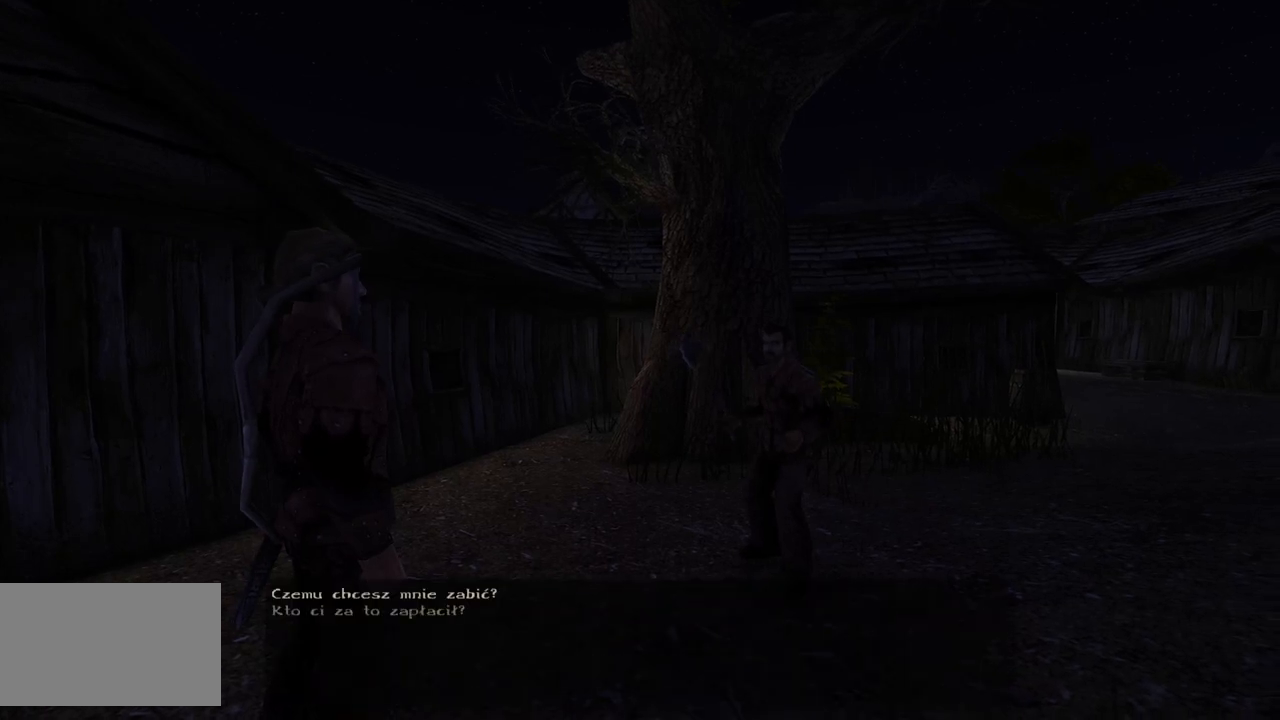
{"keys": [], "mouse": [], "events": []}
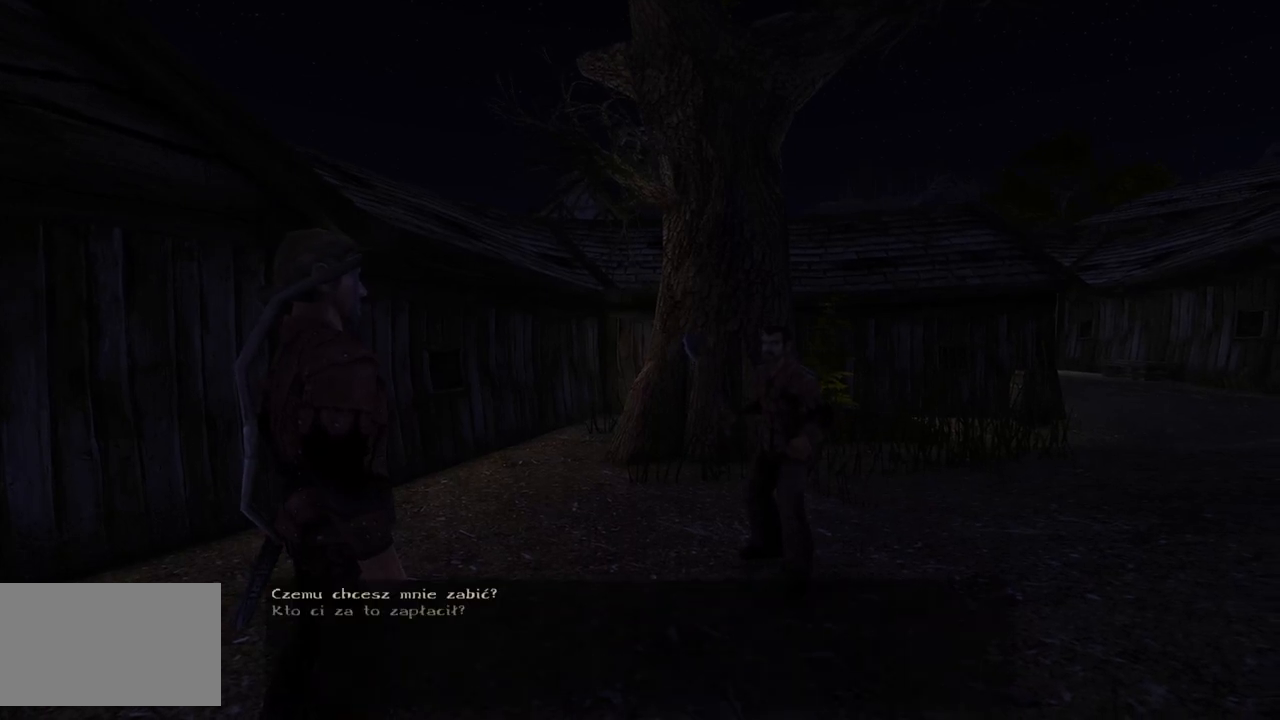
{"keys": [], "mouse": ["wheel"], "events": [[500, "mouse_wheel", "down"]]}
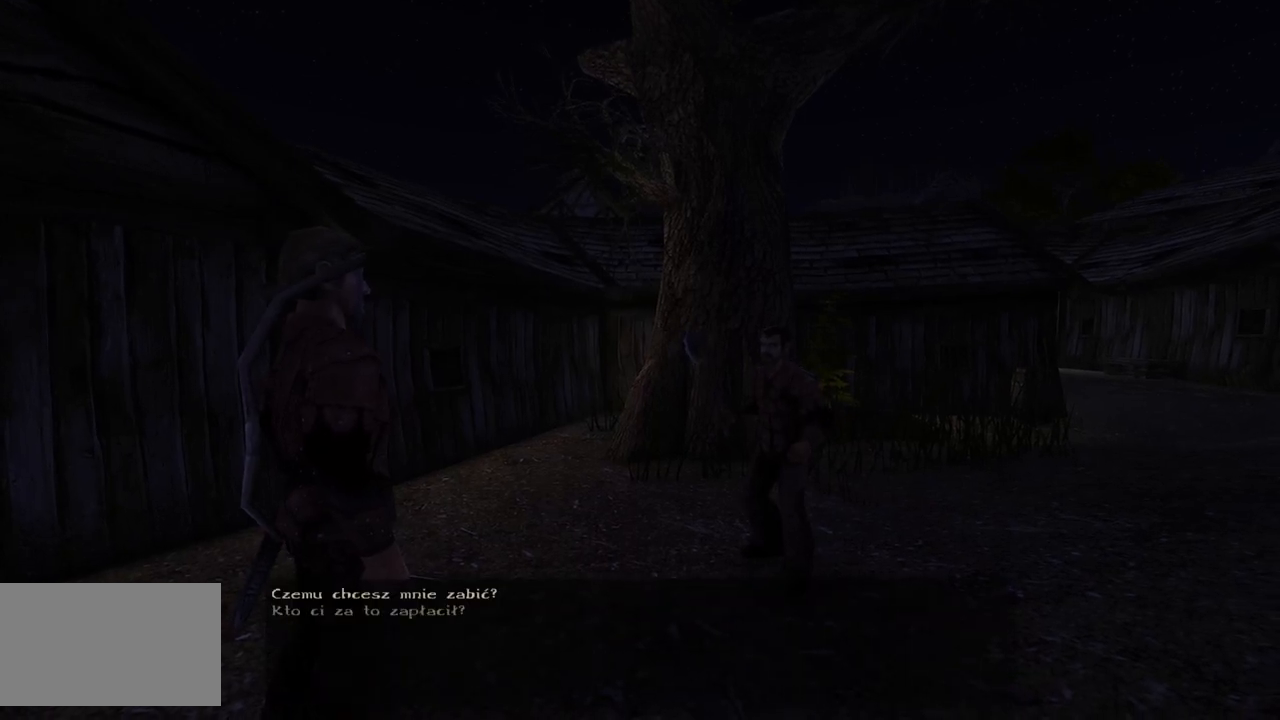
{"keys": [], "mouse": [], "events": [[280, "mouse_left", "down"], [280, "mouse_wheel", "up"], [380, "mouse_left", "up"]]}
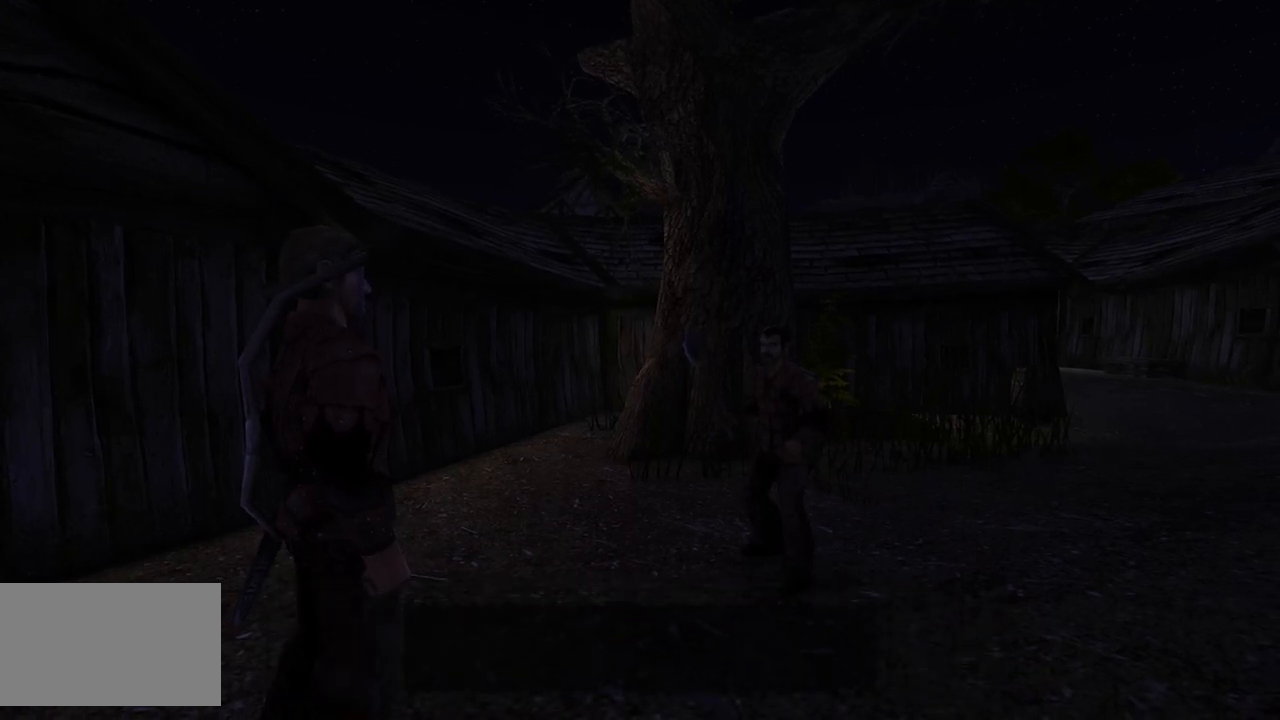
{"keys": [], "mouse": [], "events": [[320, "mouse_right", "down"], [440, "mouse_right", "up"]]}
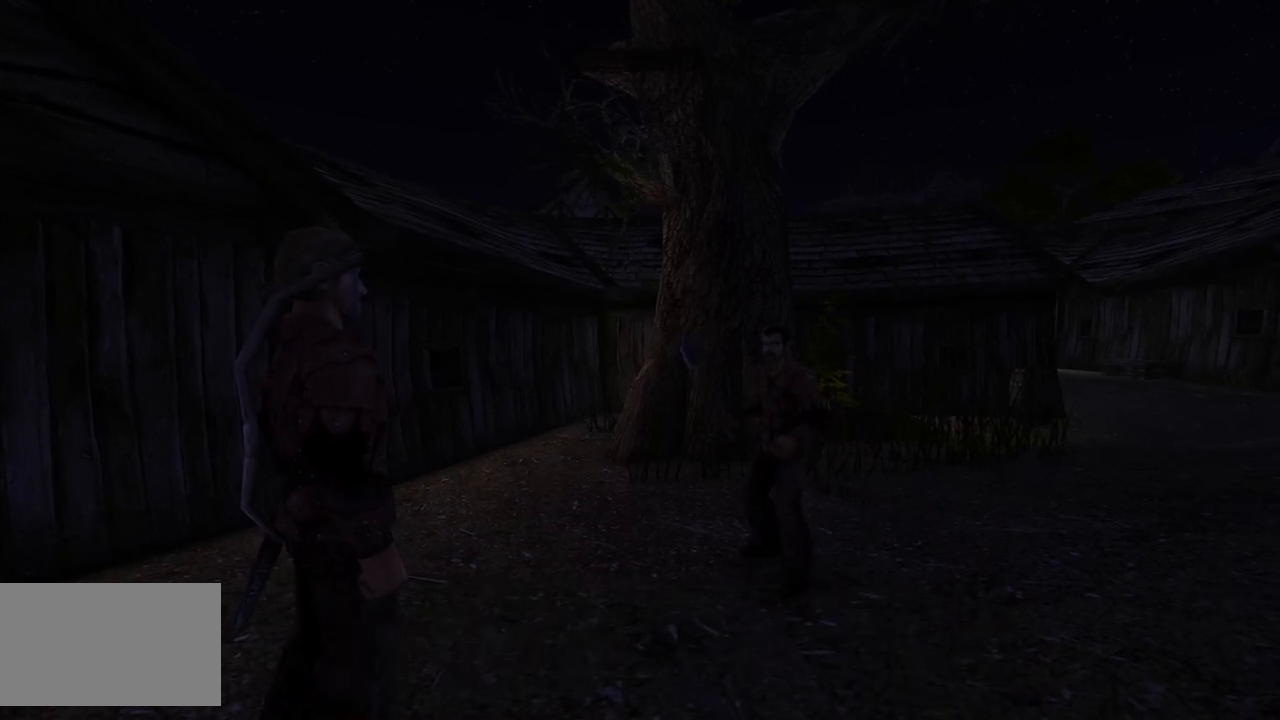
{"keys": [], "mouse": ["right"], "events": [[40, "mouse_right", "down"], [140, "mouse_right", "up"], [240, "mouse_right", "down"], [340, "mouse_right", "up"], [440, "mouse_right", "down"]]}
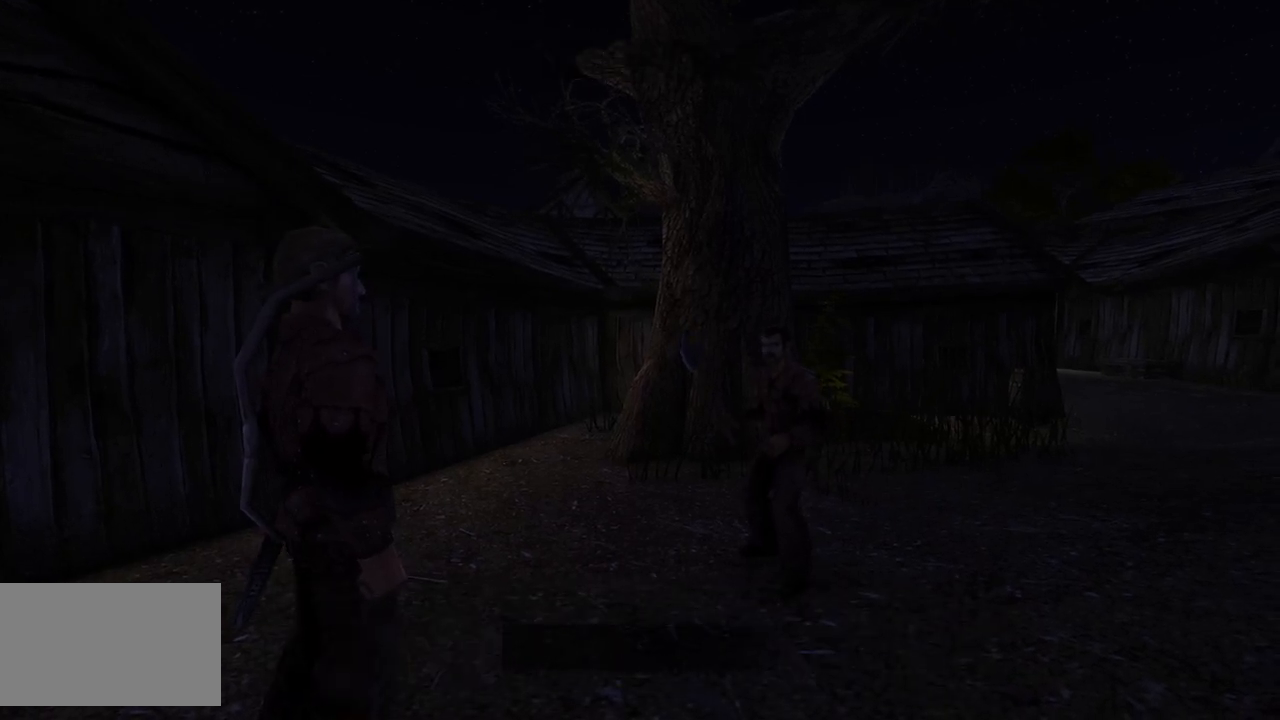
{"keys": [], "mouse": [], "events": [[40, "mouse_right", "up"], [120, "mouse_right", "down"], [260, "mouse_right", "up"]]}
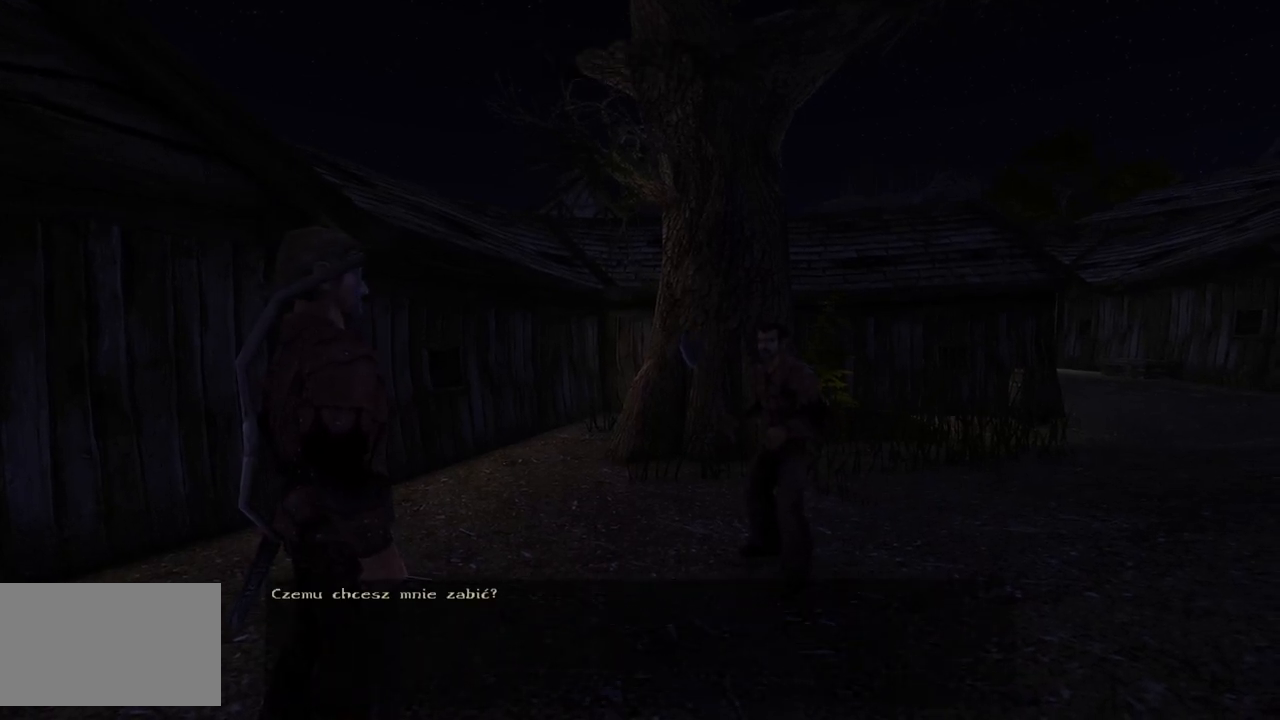
{"keys": [], "mouse": [], "events": [[60, "mouse_left", "down"], [180, "mouse_left", "up"]]}
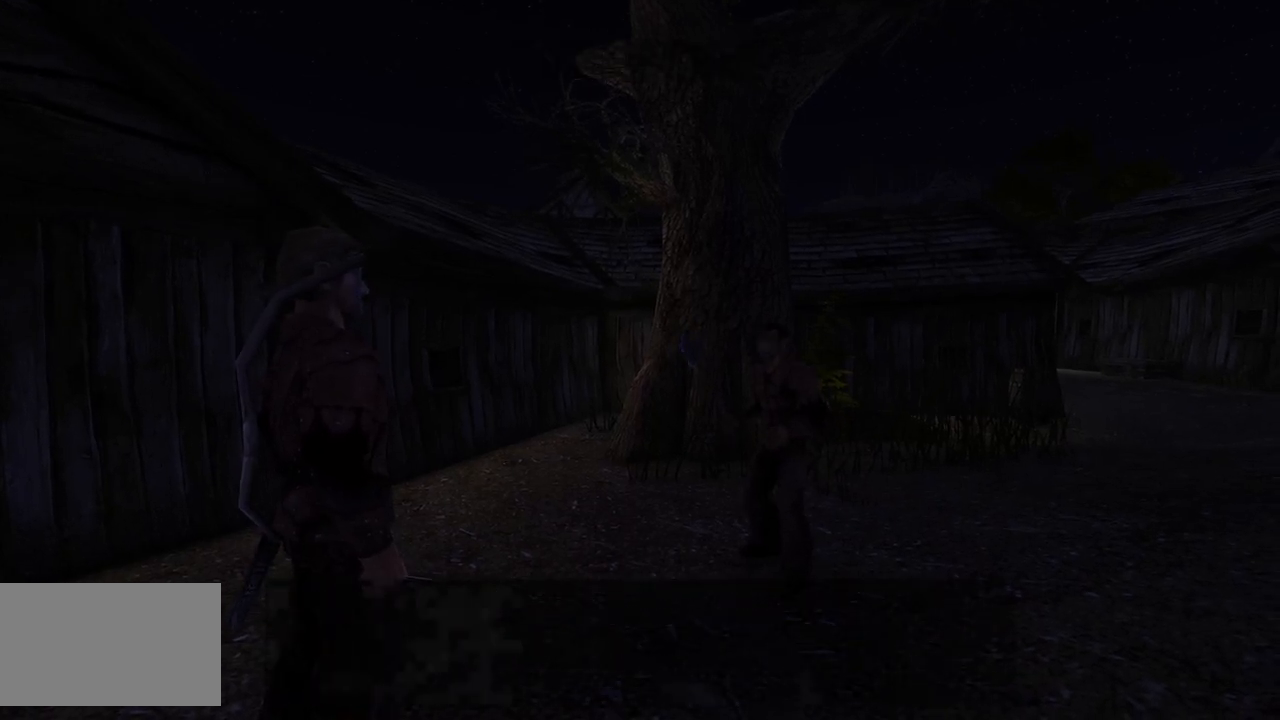
{"keys": [], "mouse": ["right"], "events": [[180, "mouse_right", "down"], [280, "mouse_right", "up"], [400, "mouse_right", "down"]]}
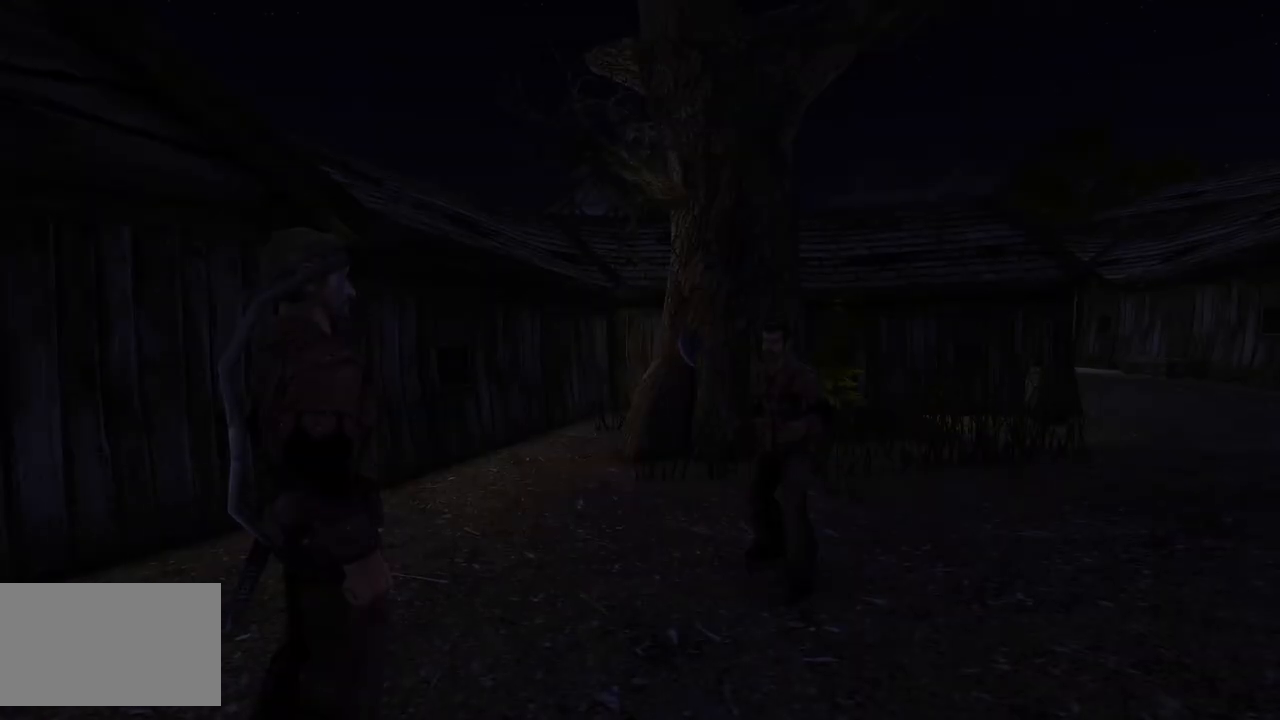
{"keys": [], "mouse": [], "events": [[20, "mouse_right", "up"], [80, "mouse_right", "down"], [200, "mouse_right", "up"], [300, "mouse_right", "down"], [460, "mouse_right", "up"]]}
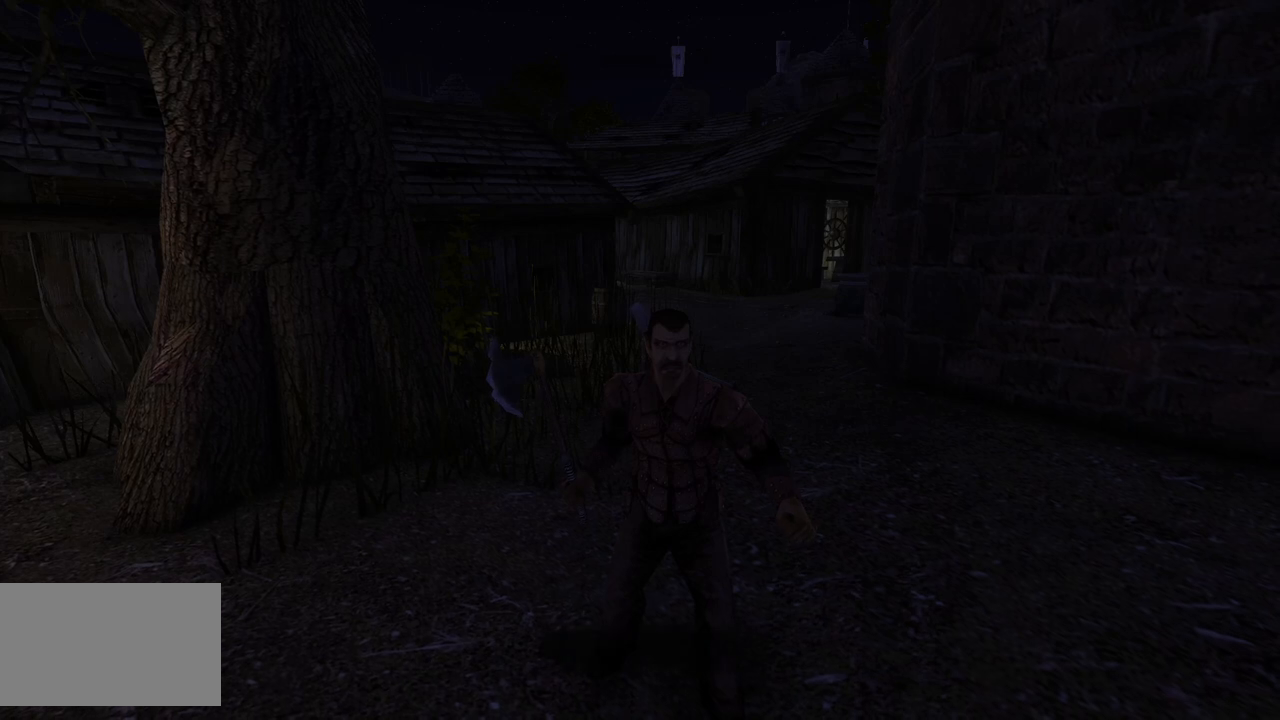
{"keys": [], "mouse": [], "events": []}
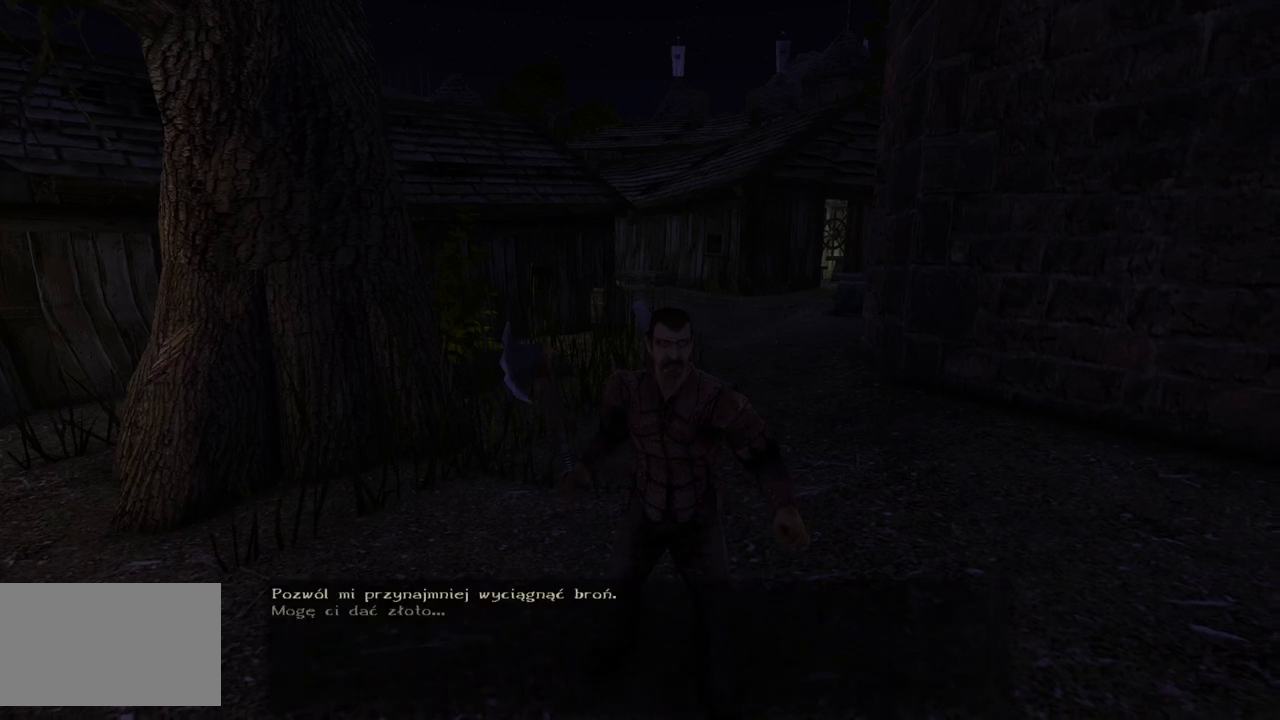
{"keys": [], "mouse": [], "events": []}